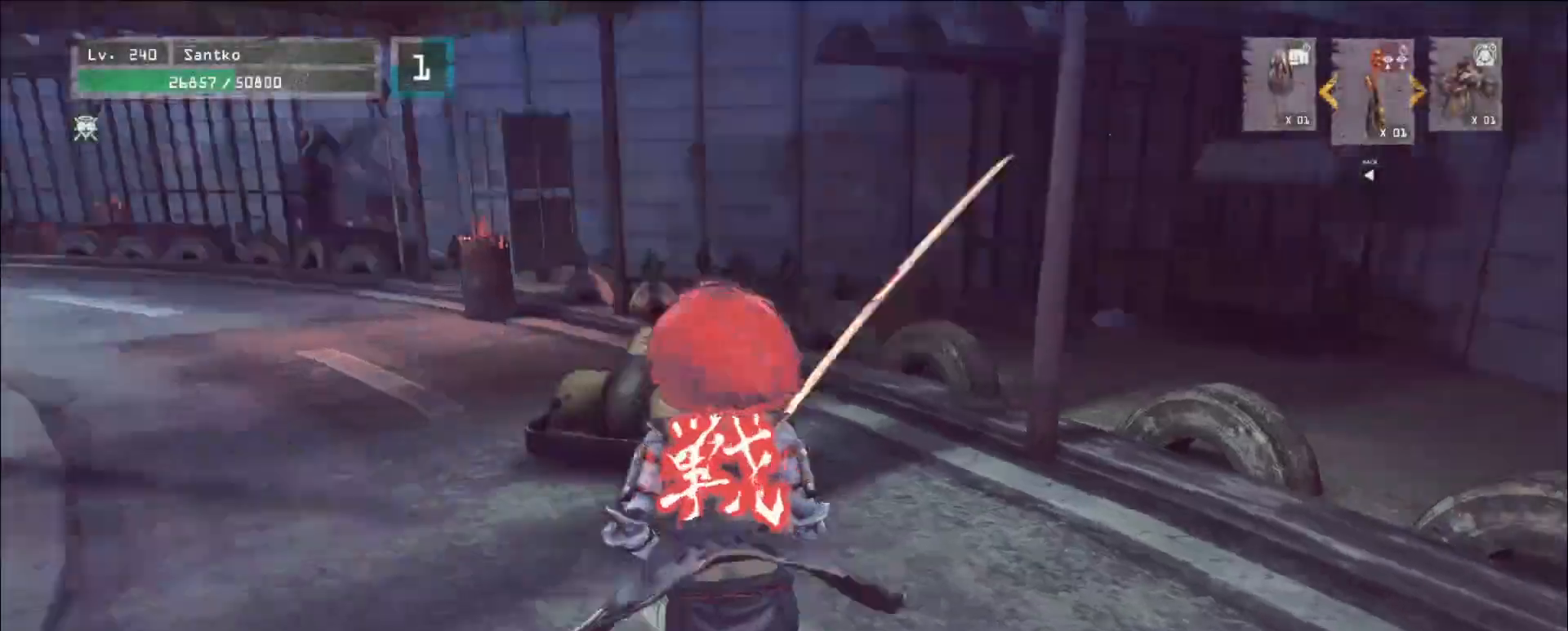
Gameplay with keyboard and mouse; each line is a JSON object with the keys and mouse buttons held at the frame after it. "events" lists presses ("down") and releases ("up") of "1", "2", "3", "4", "5", "a", "alt", "b", "c", "ctrl", "d", "e", "f", "g", "q", "r", "s", "shift", "space", "t", "tab", "v", "w", "x", "z", "mouse_left", "mouse_wheel", "mouse_right", "mouse_mb4" and "mouse_mb5" between this image and that frame as [ms after this image, input, new state], when the widget could be followed in between. "mouse_left", "mouse_wheel", "mouse_right", "mouse_mb4", "mouse_mb5" = the "left", "wheel", "right", "mb4", "mb5" buttons of the "mouse" list. No other keys are recorded. "wheel" means that the mouse wheel is clicked or scrolled. Not read: mouse_move.
{"keys": ["w"], "mouse": [], "events": [[120, "d", "down"], [440, "d", "up"]]}
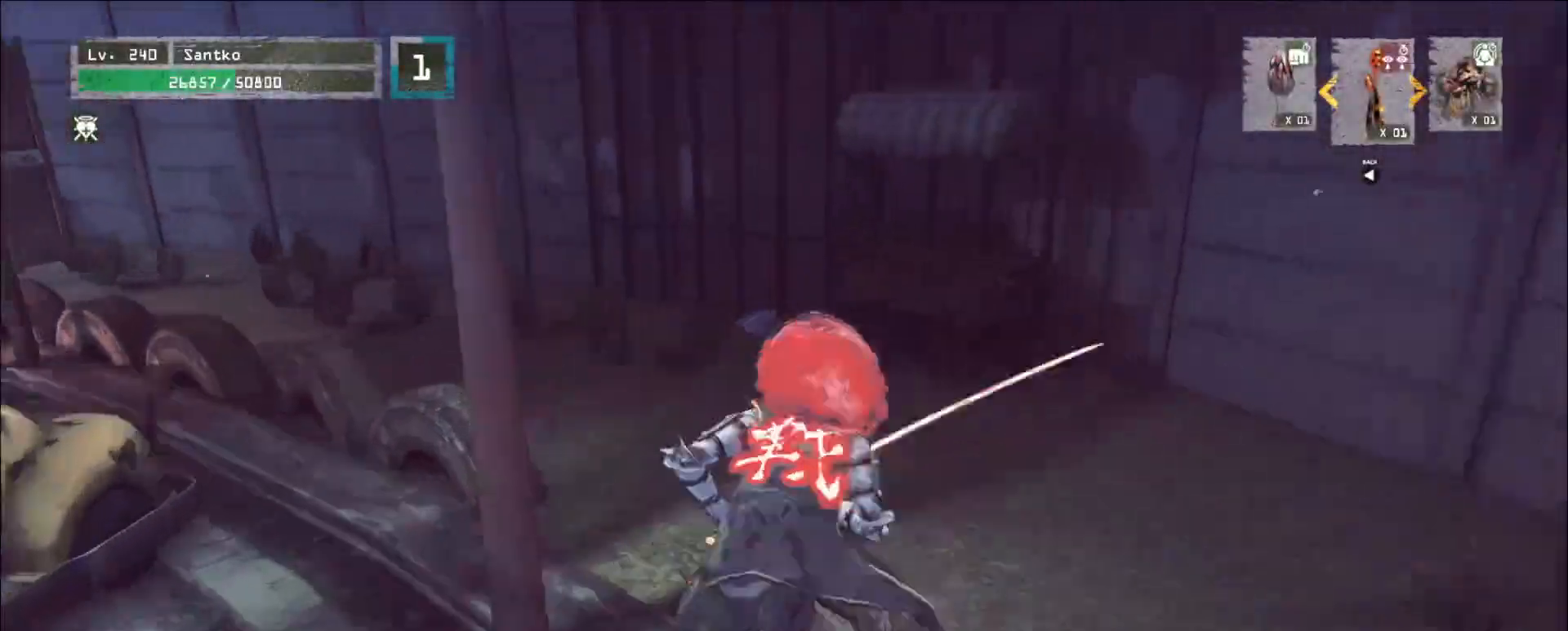
{"keys": ["w"], "mouse": [], "events": []}
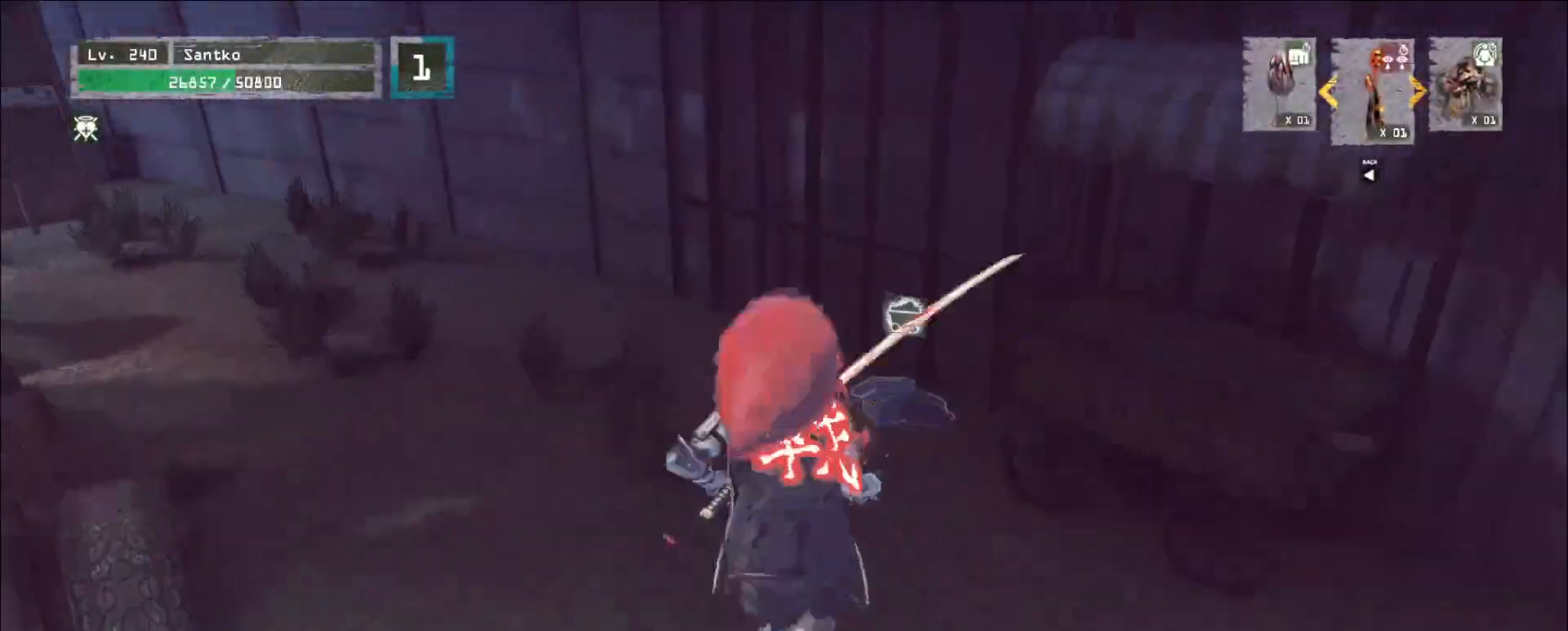
{"keys": [], "mouse": [], "events": [[200, "w", "up"]]}
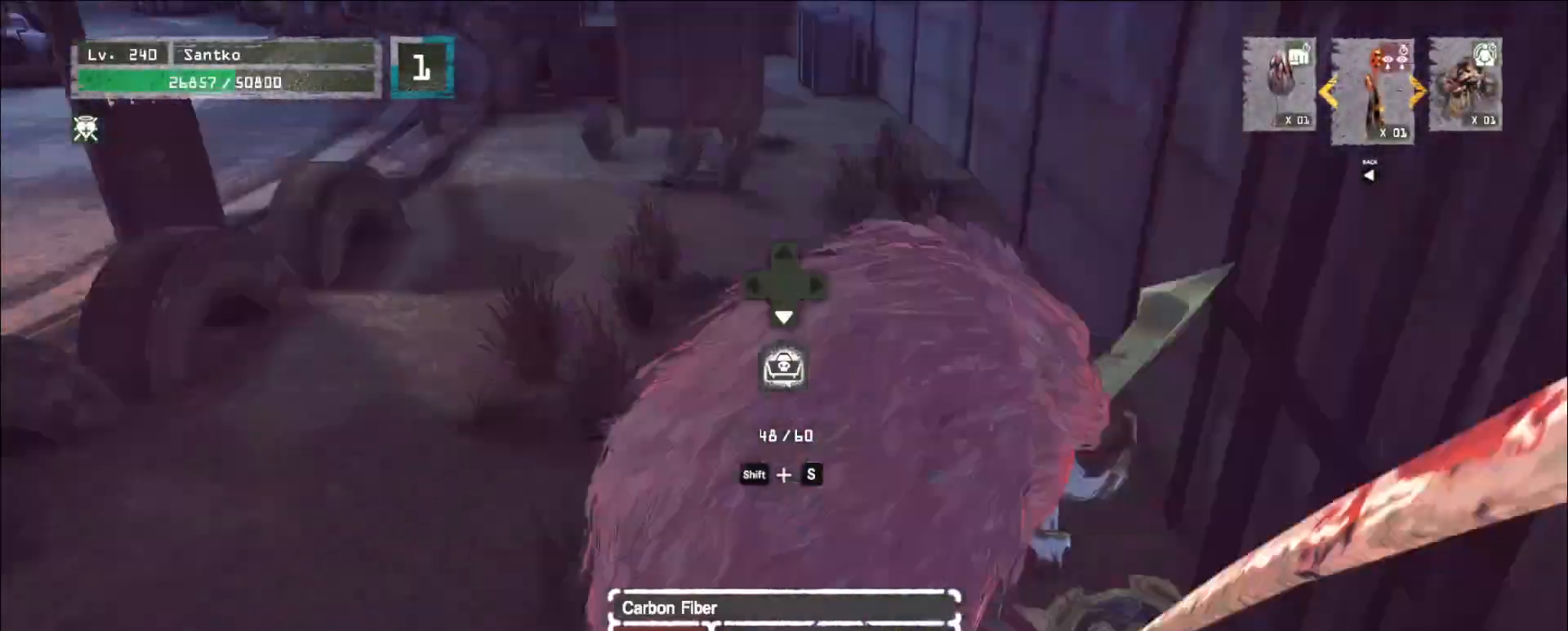
{"keys": ["space", "w"], "mouse": []}
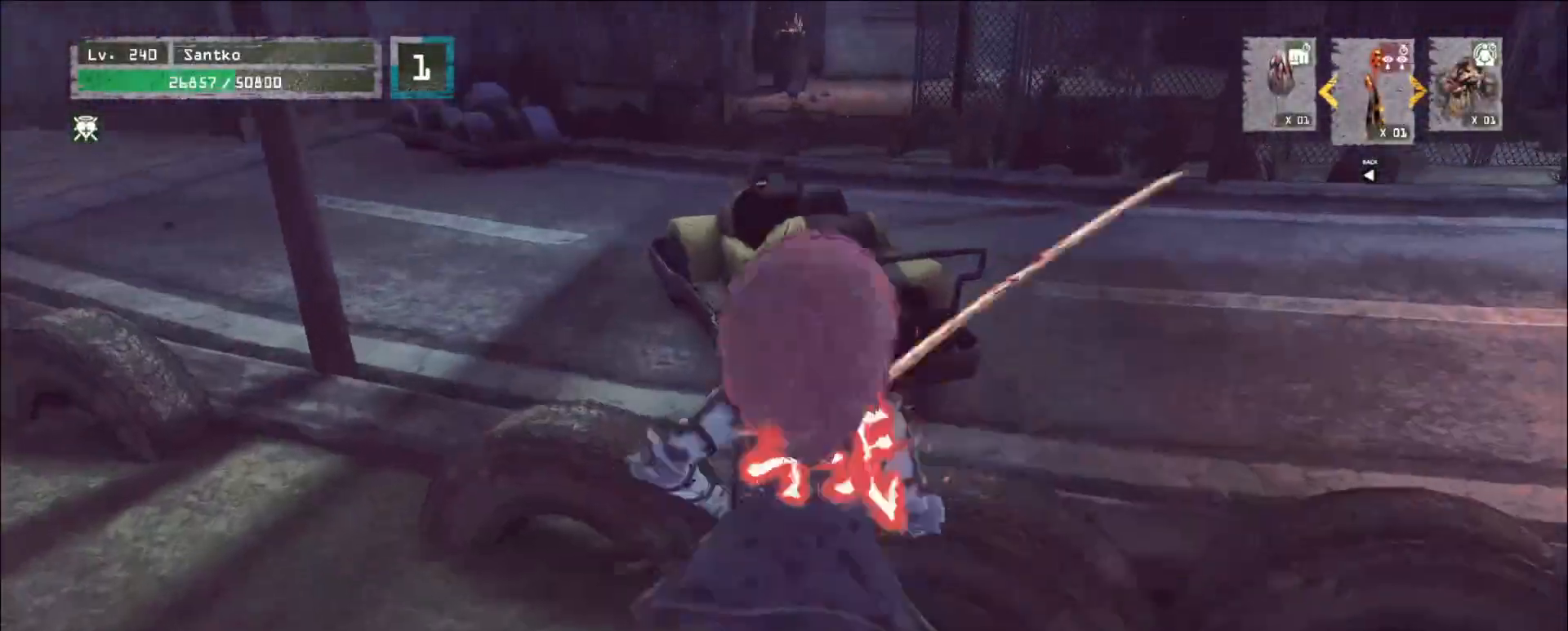
{"keys": ["w"], "mouse": [], "events": [[40, "space", "up"]]}
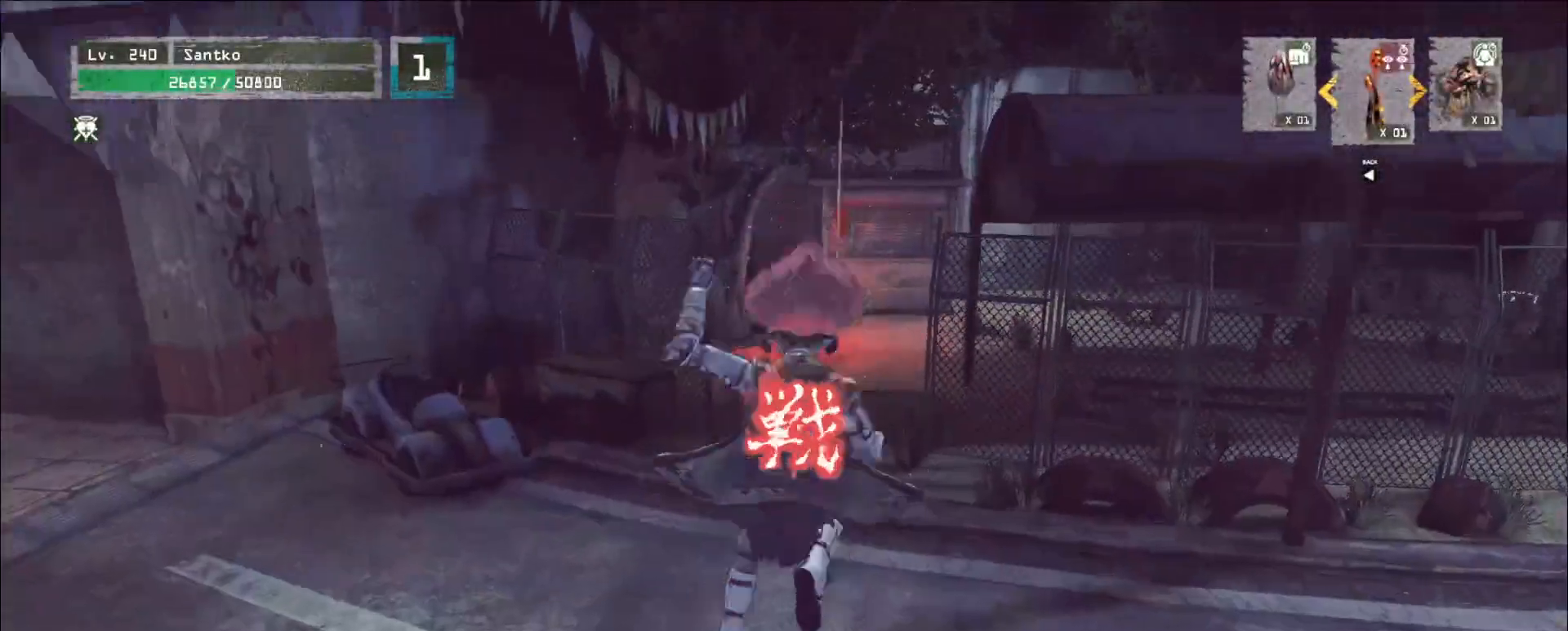
{"keys": ["w"], "mouse": [], "events": [[280, "d", "down"], [440, "d", "up"]]}
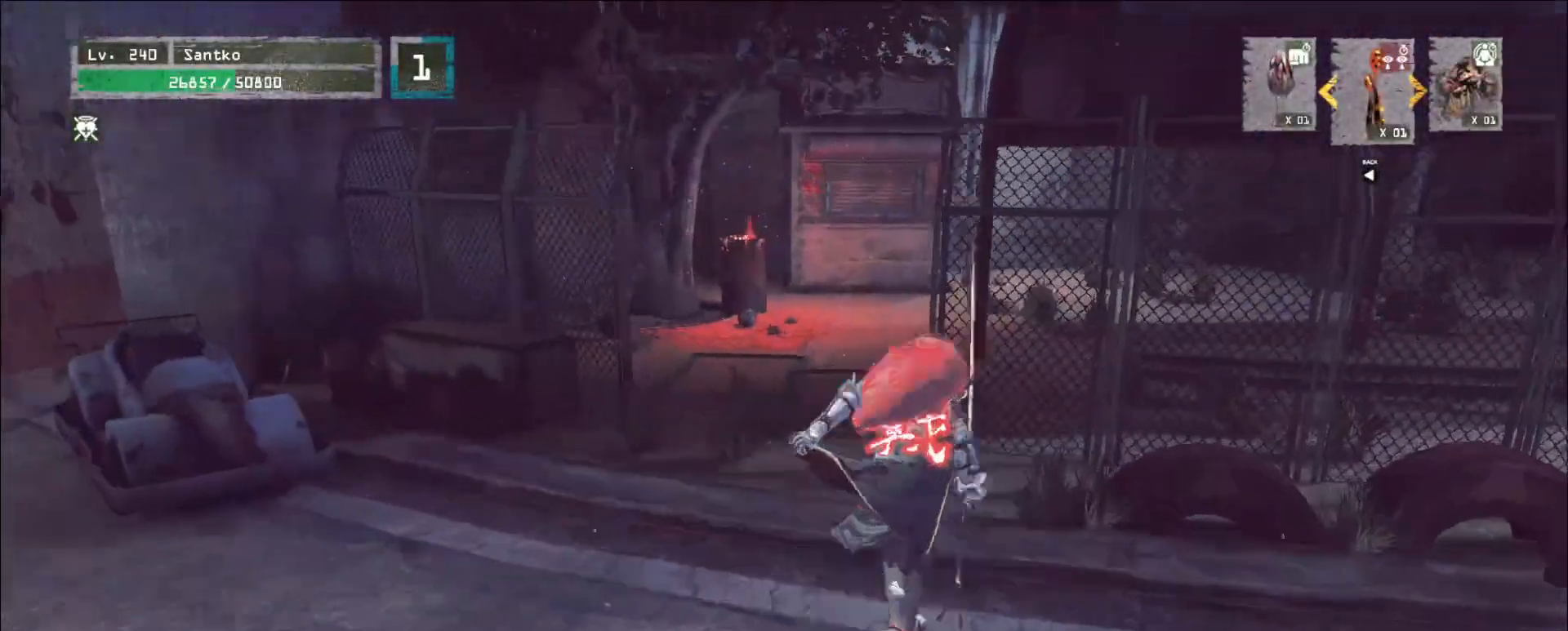
{"keys": ["w"], "mouse": []}
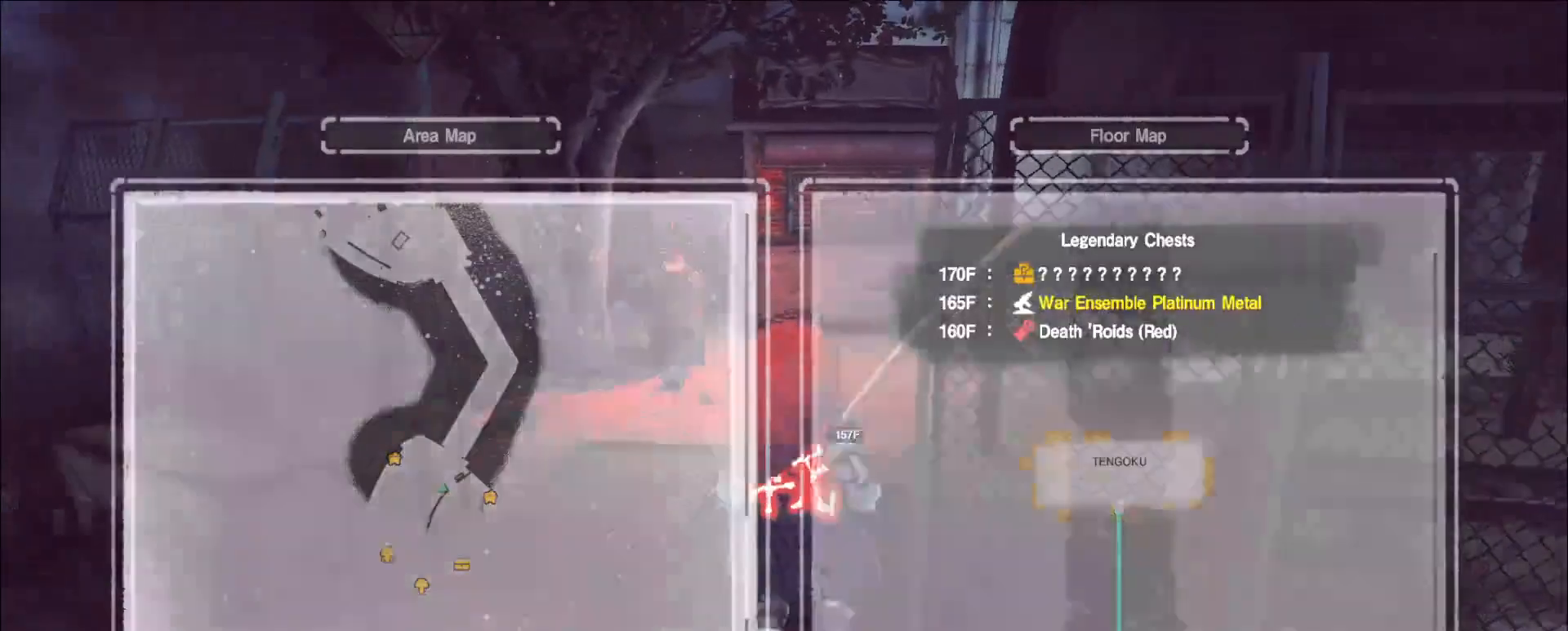
{"keys": ["w"], "mouse": [], "events": [[160, "ctrl", "down"], [240, "ctrl", "up"]]}